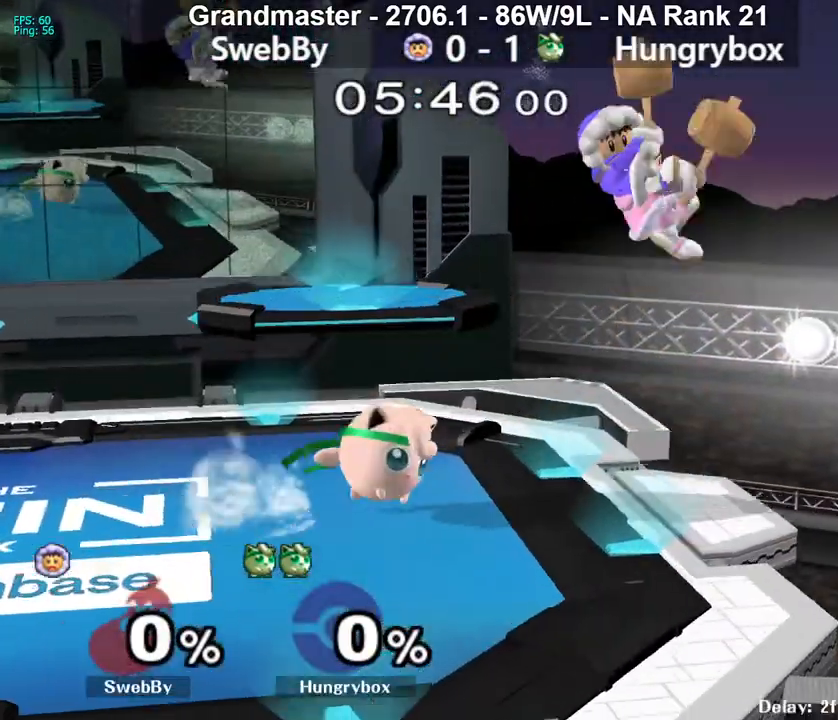
Gameplay with a controller (Nintendo layout); each line is a JSON object with the inputs held at the frame after it. "events" lists button and stick changes between this image and that frame as [ms after this image, input, new state], when the widget could be followed in between. Not read: L3 R3 START.
{"buttons": [], "left_stick": "left", "right_stick": "center", "events": [[67, "left_stick", "up-right"], [183, "right_stick", "up"], [217, "Z", "down"], [217, "left_stick", "right"], [267, "right_stick", "center"], [300, "Z", "up"], [317, "left_stick", "left"]]}
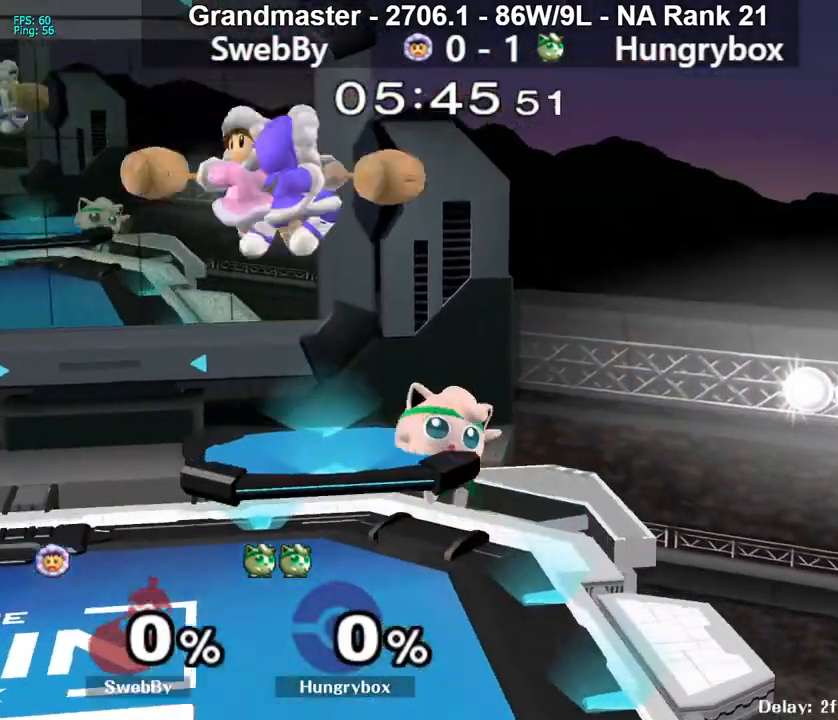
{"buttons": [], "left_stick": "left", "right_stick": "center", "events": [[100, "left_stick", "down-left"], [233, "left_stick", "left"], [383, "left_stick", "up"], [433, "left_stick", "left"]]}
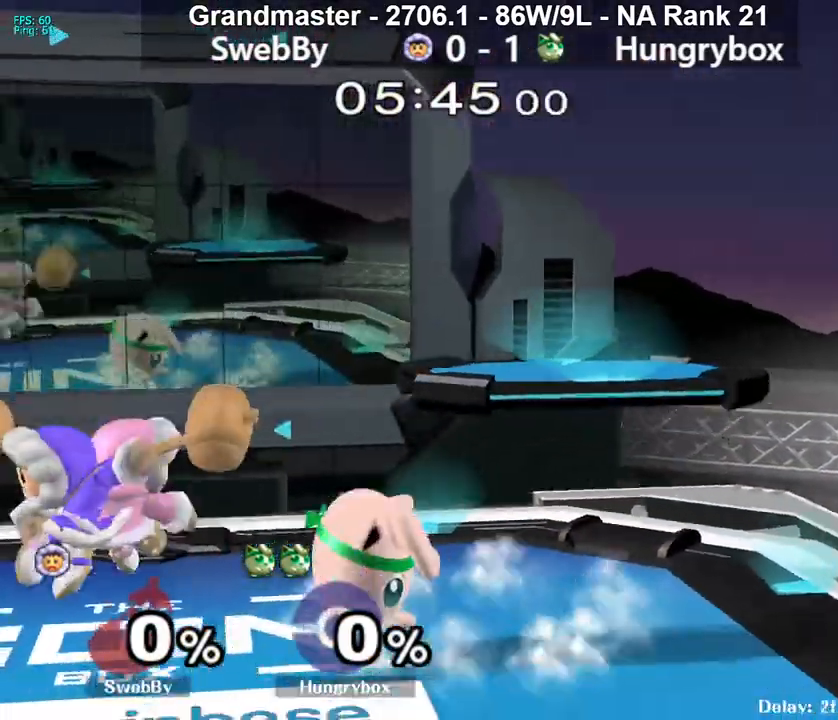
{"buttons": [], "left_stick": "right", "right_stick": "center", "events": [[183, "Z", "down"], [283, "Z", "up"], [283, "left_stick", "down"], [317, "Z", "down"], [333, "left_stick", "right"], [383, "Z", "up"], [433, "Z", "down"], [500, "Z", "up"]]}
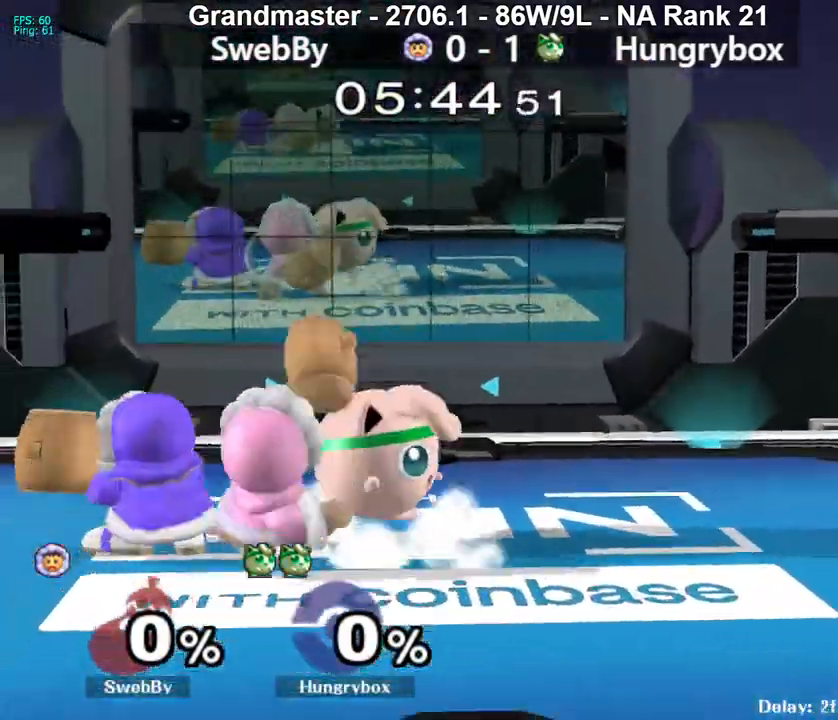
{"buttons": [], "left_stick": "up", "right_stick": "center", "events": [[33, "left_stick", "up"], [167, "A", "down"], [217, "A", "up"]]}
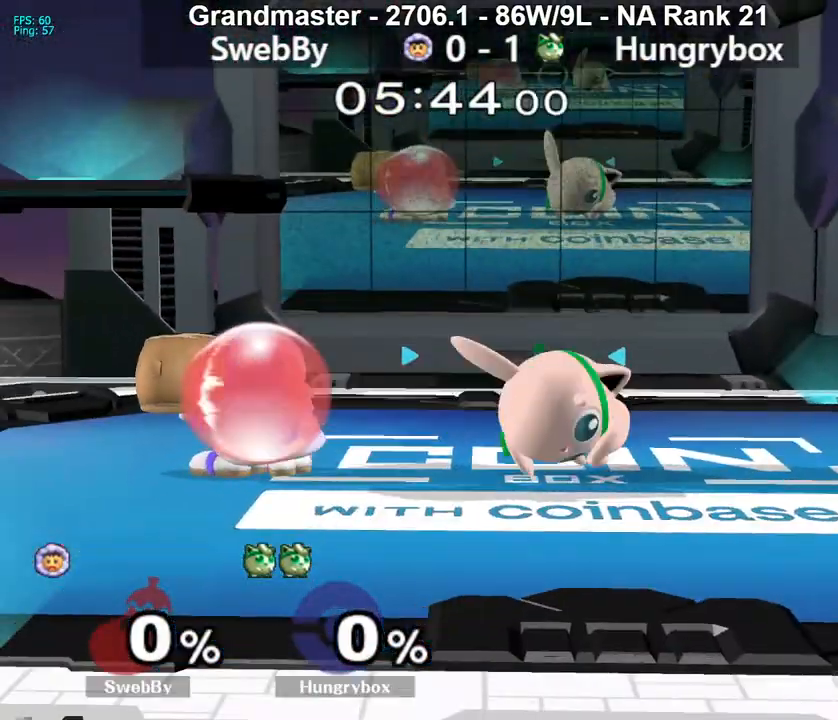
{"buttons": [], "left_stick": "center", "right_stick": "center", "events": [[167, "A", "down"], [250, "A", "up"], [500, "left_stick", "center"]]}
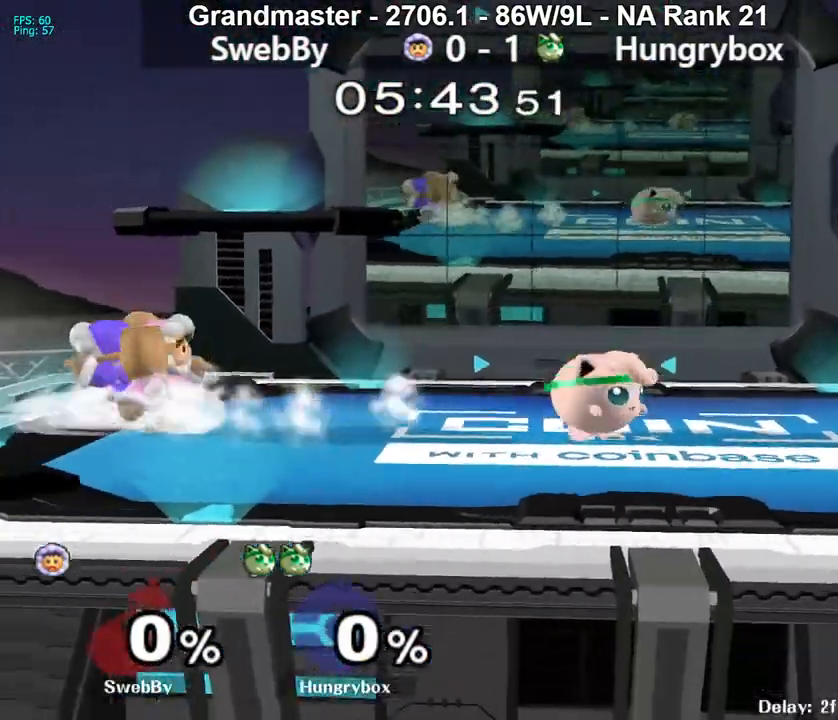
{"buttons": [], "left_stick": "right", "right_stick": "center", "events": [[83, "left_stick", "up"], [167, "left_stick", "left"], [183, "right_stick", "left"], [233, "right_stick", "up-left"], [250, "R1", "down"], [350, "R1", "up"], [350, "left_stick", "right"], [350, "right_stick", "center"]]}
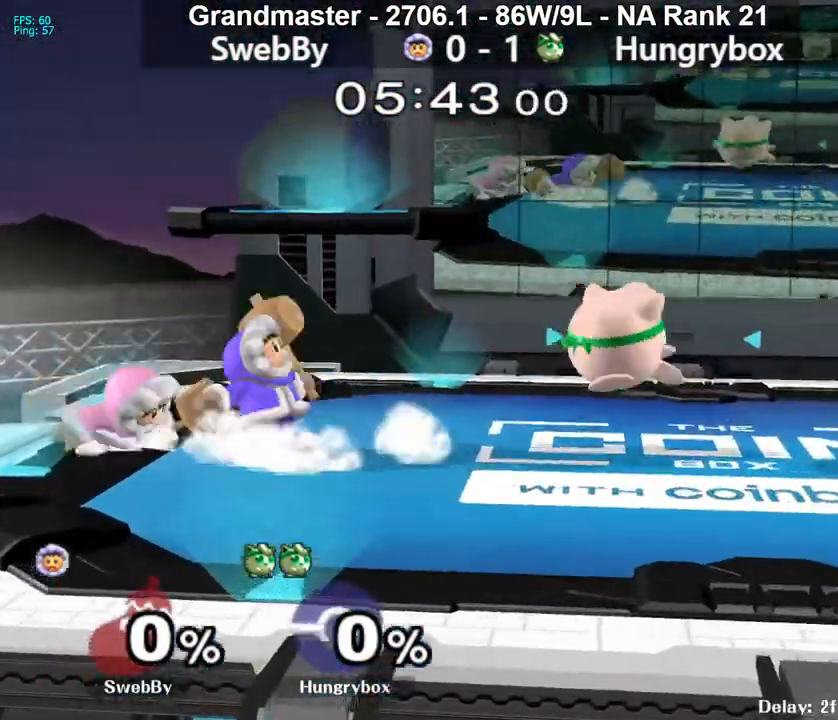
{"buttons": [], "left_stick": "right", "right_stick": "center", "events": [[117, "left_stick", "down"], [183, "left_stick", "up-right"], [283, "left_stick", "left"], [450, "left_stick", "right"]]}
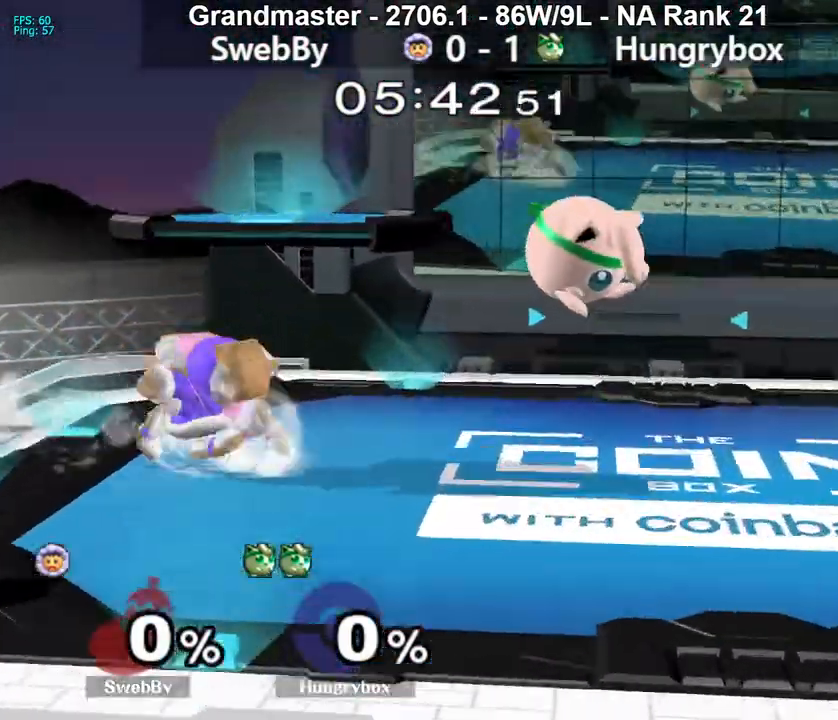
{"buttons": ["B", "R1"], "left_stick": "up-left", "right_stick": "center", "events": [[83, "left_stick", "left"], [333, "B", "down"], [367, "R1", "down"], [467, "left_stick", "up-left"]]}
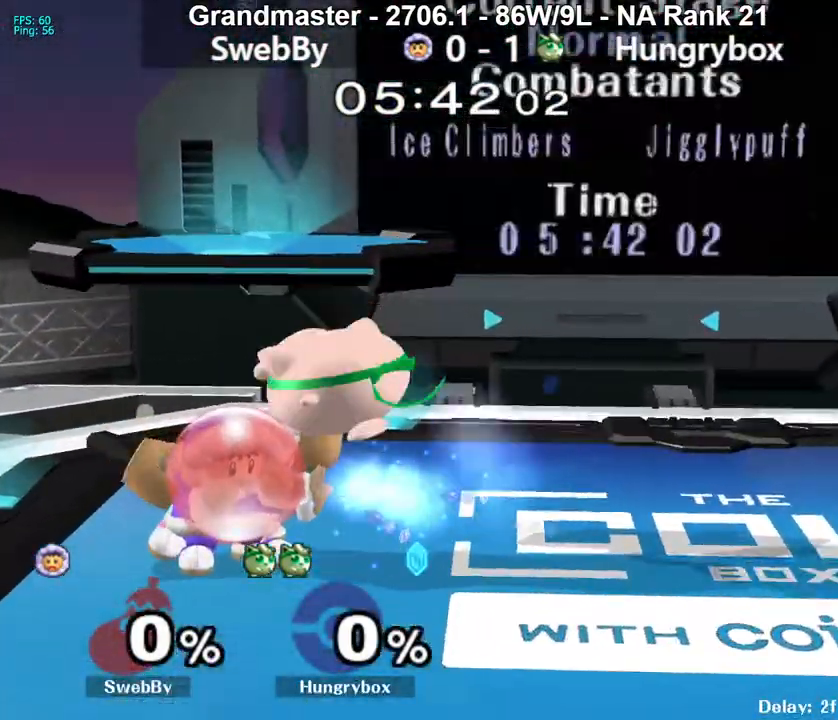
{"buttons": [], "left_stick": "left", "right_stick": "left", "events": [[67, "B", "up"], [117, "R1", "up"], [200, "left_stick", "center"], [400, "left_stick", "left"], [467, "right_stick", "left"]]}
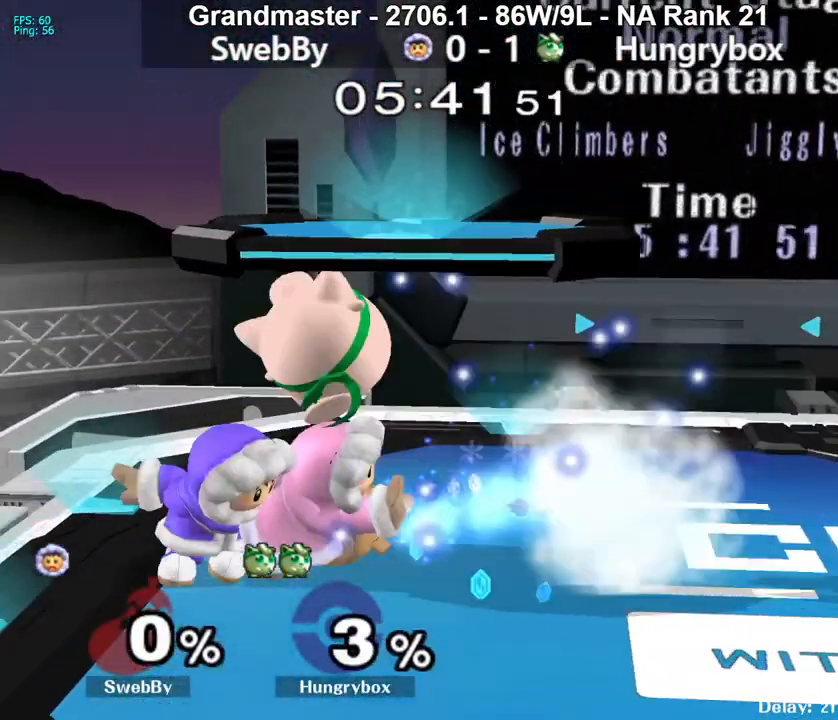
{"buttons": [], "left_stick": "center", "right_stick": "center", "events": [[50, "Z", "down"], [83, "Z", "up"], [83, "right_stick", "center"], [133, "Z", "down"], [200, "Z", "up"], [233, "Z", "down"], [333, "Z", "up"], [350, "Z", "down"], [417, "Z", "up"], [467, "Z", "down"], [500, "Z", "up"], [500, "left_stick", "center"]]}
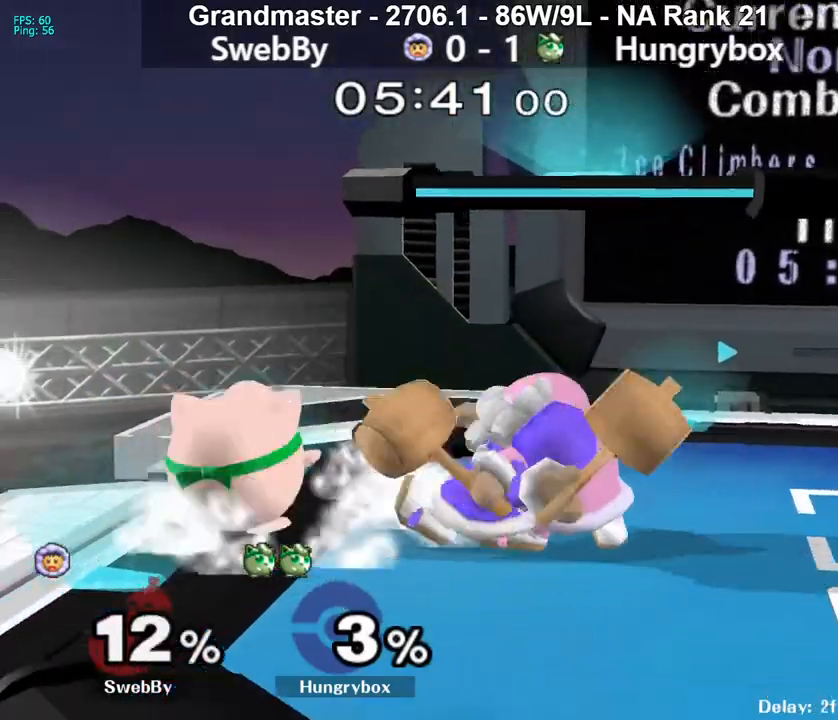
{"buttons": [], "left_stick": "down-left", "right_stick": "center", "events": [[67, "left_stick", "right"], [133, "Z", "down"], [217, "left_stick", "center"], [233, "Z", "up"], [300, "left_stick", "up"], [450, "left_stick", "down-left"]]}
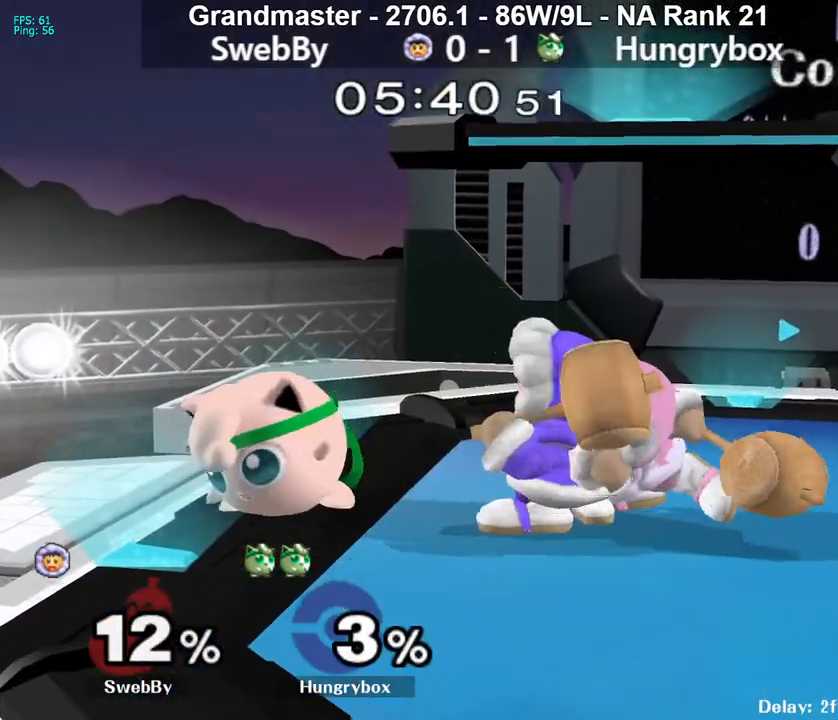
{"buttons": ["Z"], "left_stick": "up-left", "right_stick": "center", "events": [[117, "left_stick", "up"], [217, "Z", "down"], [217, "right_stick", "right"], [250, "left_stick", "right"], [300, "Z", "up"], [350, "Z", "down"], [350, "left_stick", "up-right"], [350, "right_stick", "center"], [400, "Z", "up"], [450, "Z", "down"], [467, "left_stick", "up-left"]]}
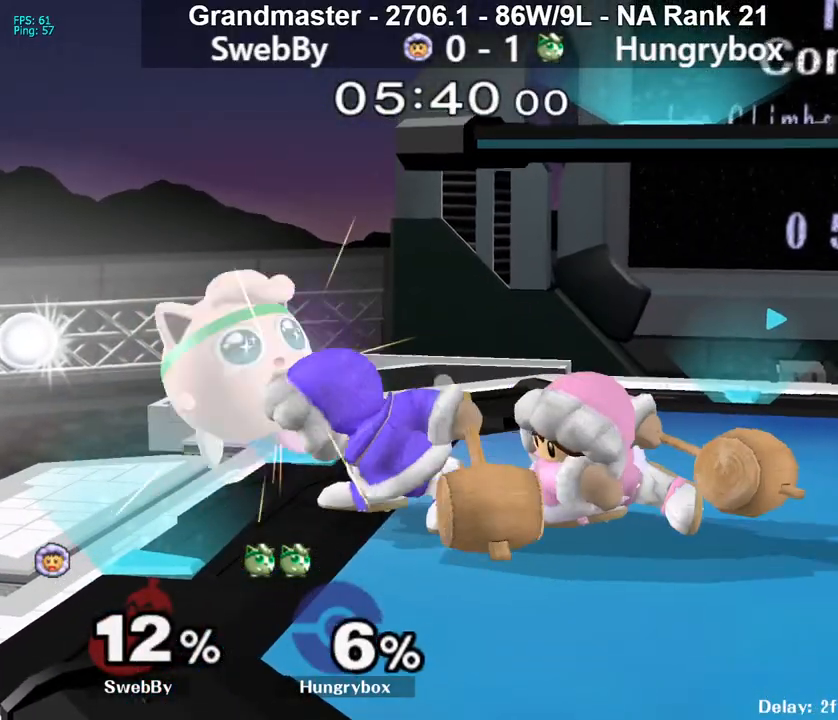
{"buttons": ["A", "R1"], "left_stick": "up-left", "right_stick": "center", "events": [[17, "Z", "up"], [50, "A", "down"], [83, "left_stick", "left"], [183, "A", "up"], [217, "A", "down"], [267, "A", "up"], [267, "left_stick", "down-left"], [317, "A", "down"], [367, "left_stick", "left"], [383, "A", "up"], [400, "A", "down"], [417, "R1", "down"], [467, "R1", "up"], [500, "R1", "down"], [500, "left_stick", "up-left"]]}
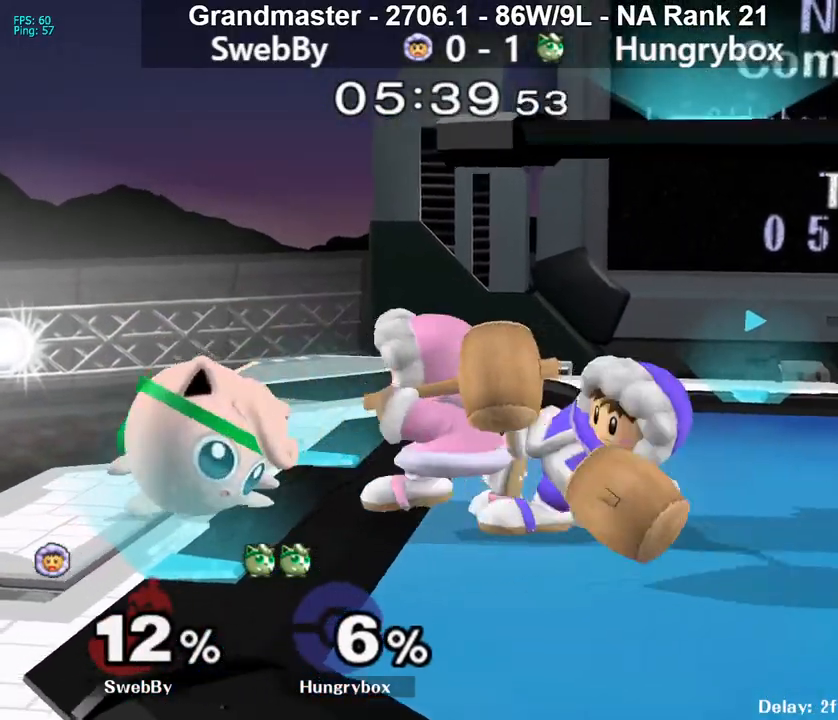
{"buttons": [], "left_stick": "center", "right_stick": "center", "events": [[17, "left_stick", "left"], [67, "A", "up"], [67, "R1", "up"], [100, "A", "down"], [117, "R1", "down"], [167, "A", "up"], [167, "R1", "up"], [183, "left_stick", "down-left"], [267, "R1", "down"], [267, "left_stick", "center"], [433, "R1", "up"]]}
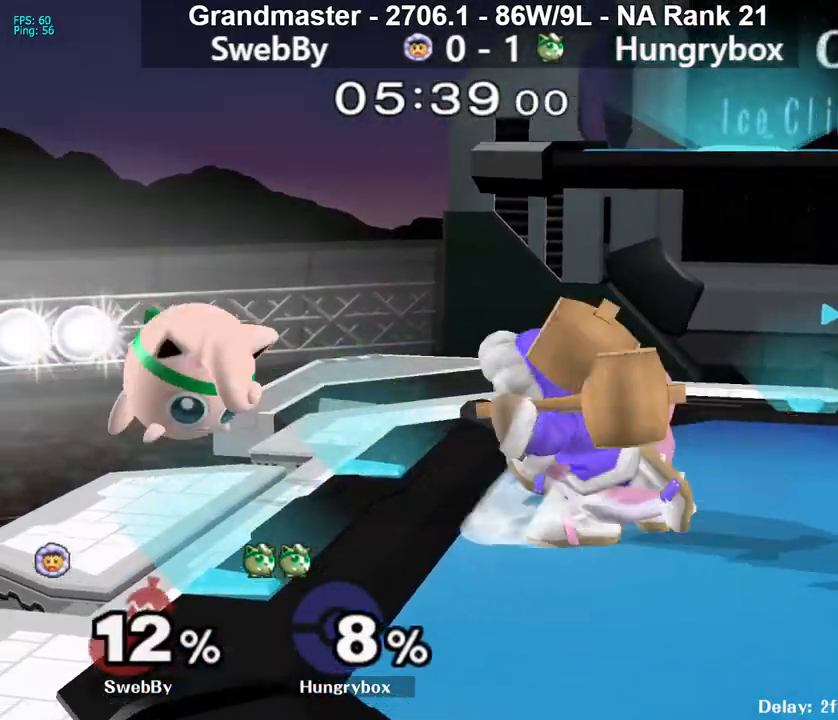
{"buttons": [], "left_stick": "right", "right_stick": "center", "events": [[33, "left_stick", "up"], [100, "left_stick", "left"], [500, "left_stick", "right"]]}
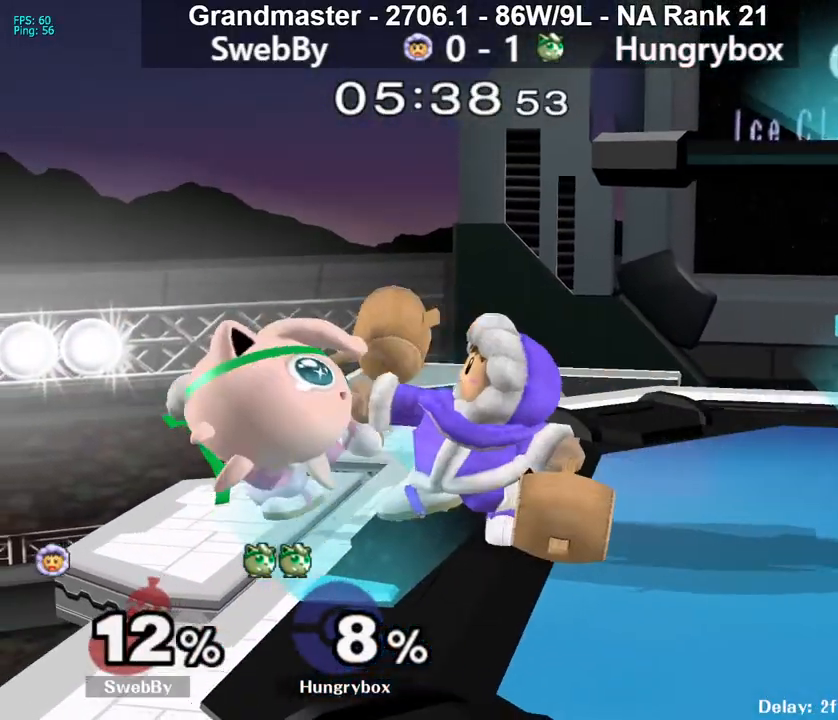
{"buttons": ["A"], "left_stick": "left", "right_stick": "center", "events": [[133, "left_stick", "up"], [150, "A", "down"], [167, "A", "up"], [183, "left_stick", "right"], [233, "A", "down"], [233, "left_stick", "left"], [283, "A", "up"], [300, "left_stick", "right"], [317, "A", "down"], [367, "left_stick", "left"], [383, "A", "up"], [433, "A", "down"]]}
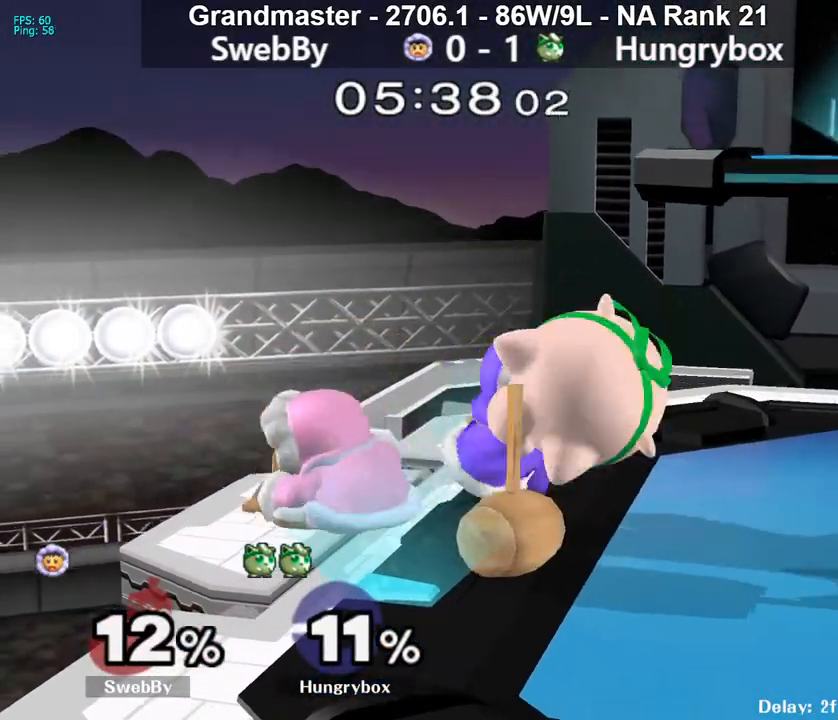
{"buttons": [], "left_stick": "left", "right_stick": "center", "events": [[17, "A", "up"], [33, "A", "down"], [50, "left_stick", "right"], [100, "left_stick", "down-left"], [117, "A", "up"], [167, "A", "down"], [183, "left_stick", "right"], [217, "A", "up"], [250, "left_stick", "left"]]}
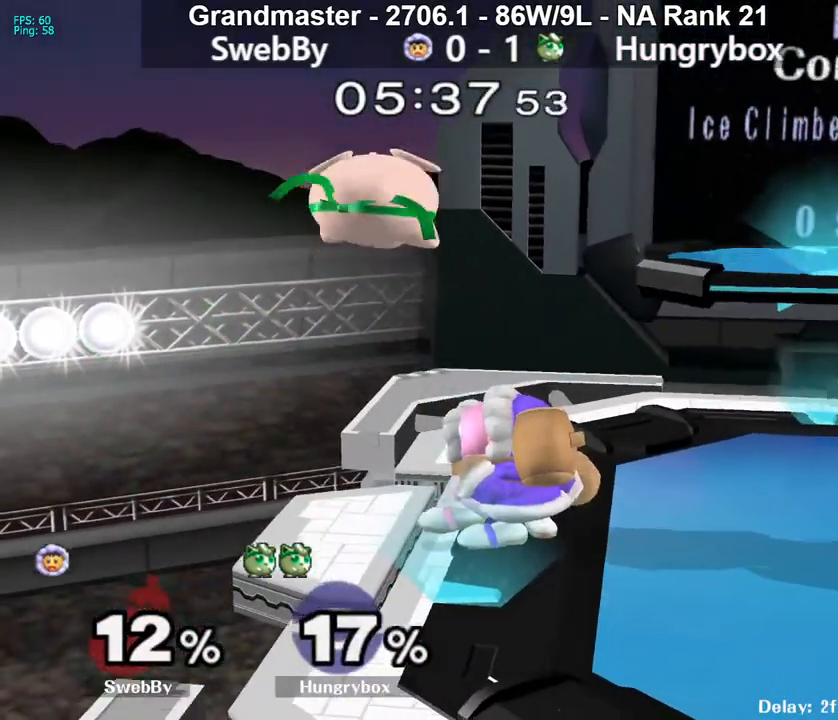
{"buttons": [], "left_stick": "right", "right_stick": "center", "events": [[17, "Y", "down"], [50, "Y", "up"], [83, "Y", "down"], [183, "left_stick", "up-left"], [250, "A", "down"], [283, "left_stick", "left"], [383, "A", "up"], [383, "Y", "up"], [400, "left_stick", "right"]]}
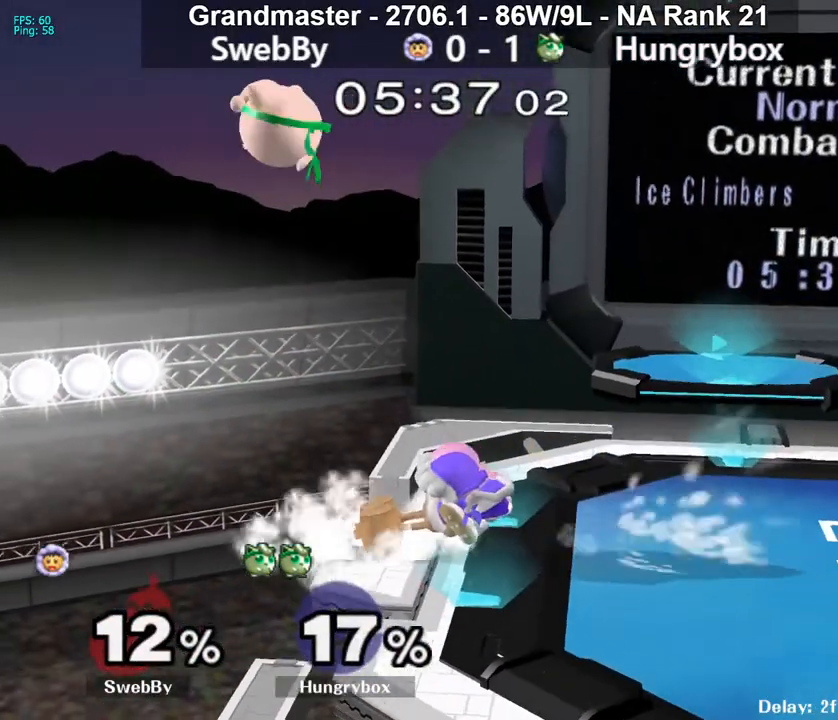
{"buttons": [], "left_stick": "right", "right_stick": "center", "events": [[133, "left_stick", "down-right"], [383, "right_stick", "left"], [417, "Z", "down"], [467, "left_stick", "right"], [483, "right_stick", "center"], [500, "Z", "up"]]}
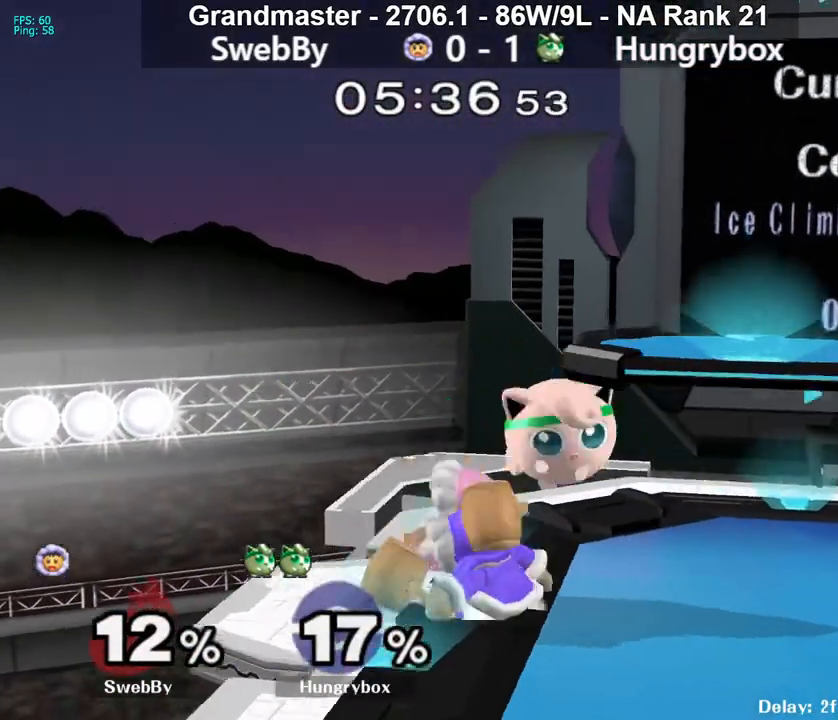
{"buttons": ["Z"], "left_stick": "left", "right_stick": "left", "events": [[33, "Z", "down"], [100, "Z", "up"], [133, "Z", "down"], [200, "Z", "up"], [233, "Z", "down"], [300, "Z", "up"], [300, "left_stick", "center"], [400, "left_stick", "up"], [483, "left_stick", "left"], [483, "right_stick", "left"], [500, "Z", "down"]]}
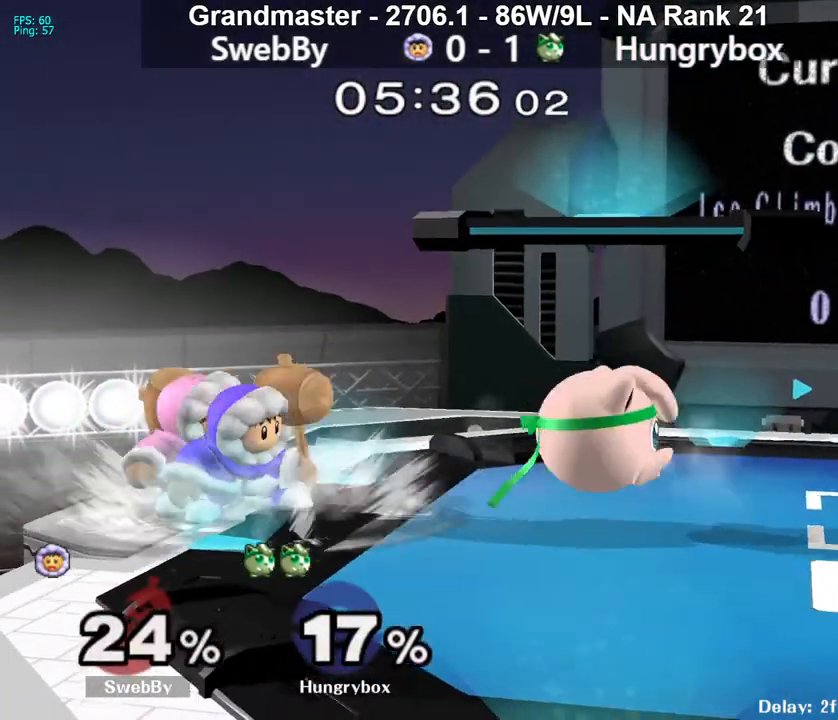
{"buttons": [], "left_stick": "left", "right_stick": "center", "events": [[67, "right_stick", "center"], [83, "Z", "up"], [117, "Z", "down"], [167, "left_stick", "right"], [183, "Z", "up"], [233, "Z", "down"], [300, "Z", "up"], [317, "Z", "down"], [400, "Z", "up"], [433, "left_stick", "left"]]}
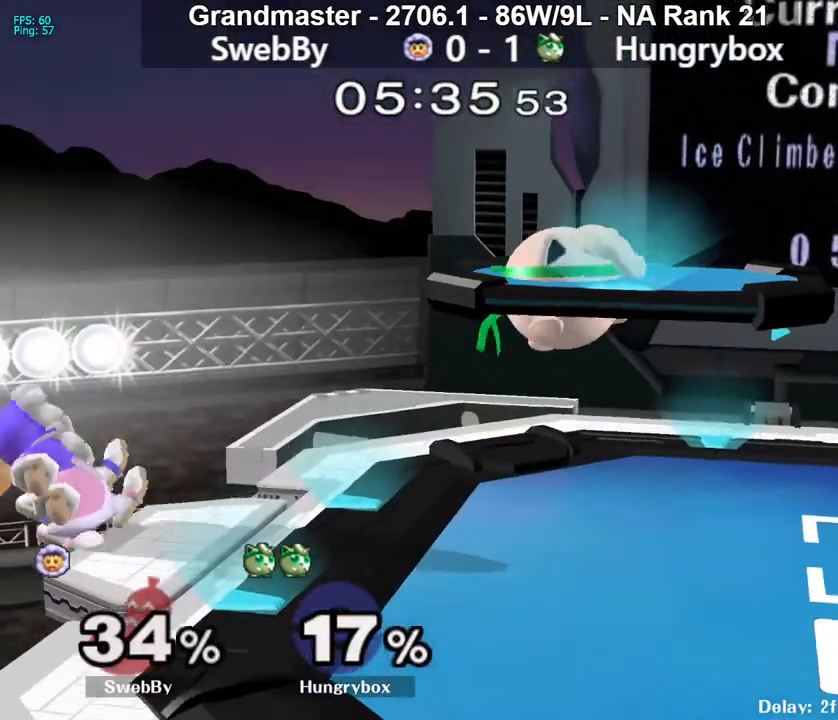
{"buttons": [], "left_stick": "center", "right_stick": "center", "events": [[167, "right_stick", "left"], [200, "Z", "down"], [267, "Z", "up"], [267, "left_stick", "down-right"], [283, "right_stick", "center"], [333, "Z", "down"], [350, "left_stick", "right"], [400, "Z", "up"], [417, "Z", "down"], [500, "Z", "up"], [500, "left_stick", "center"]]}
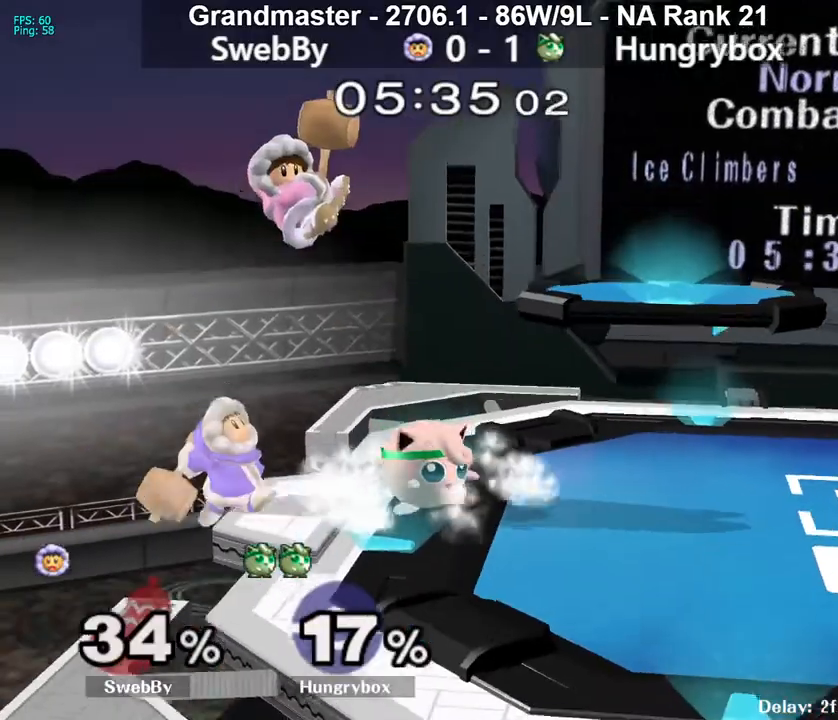
{"buttons": ["Z"], "left_stick": "right", "right_stick": "center", "events": [[50, "left_stick", "up"], [133, "left_stick", "left"], [133, "right_stick", "up"], [167, "Z", "down"], [217, "Z", "up"], [217, "left_stick", "right"], [217, "right_stick", "center"], [250, "Z", "down"], [317, "Z", "up"], [367, "Z", "down"], [417, "Z", "up"], [467, "Z", "down"]]}
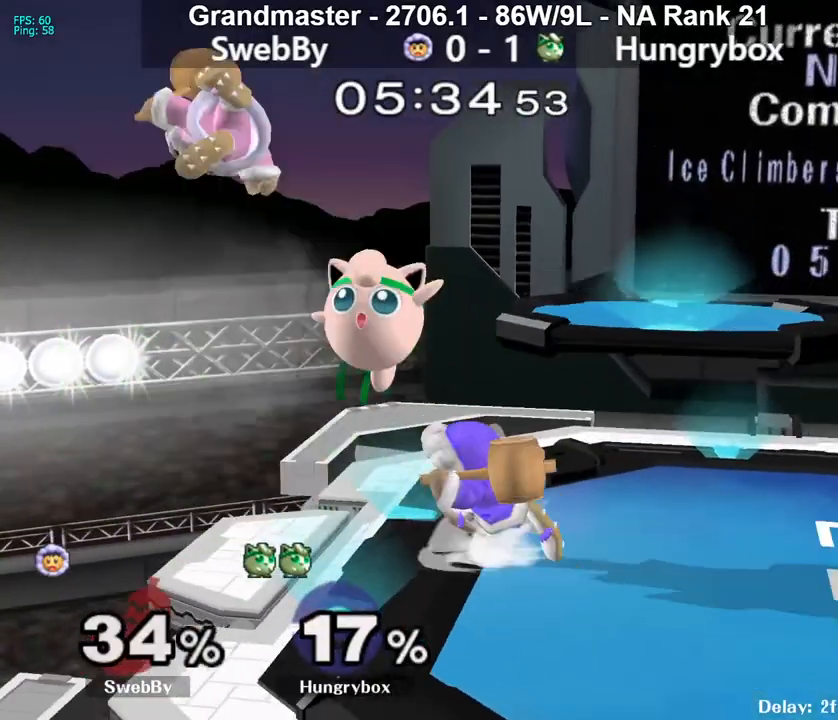
{"buttons": [], "left_stick": "center", "right_stick": "center", "events": [[67, "Z", "up"], [267, "left_stick", "left"], [317, "right_stick", "left"], [367, "Z", "down"], [433, "Z", "up"], [433, "left_stick", "up-right"], [450, "right_stick", "center"], [500, "left_stick", "center"]]}
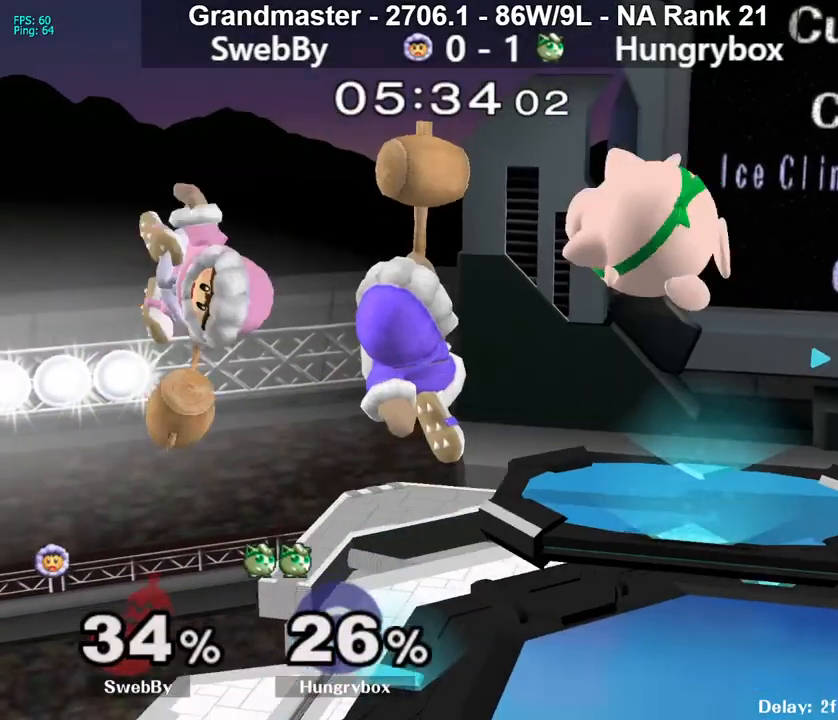
{"buttons": [], "left_stick": "left", "right_stick": "center", "events": [[33, "left_stick", "down-left"], [117, "left_stick", "center"], [167, "left_stick", "right"], [383, "left_stick", "down"], [467, "left_stick", "left"]]}
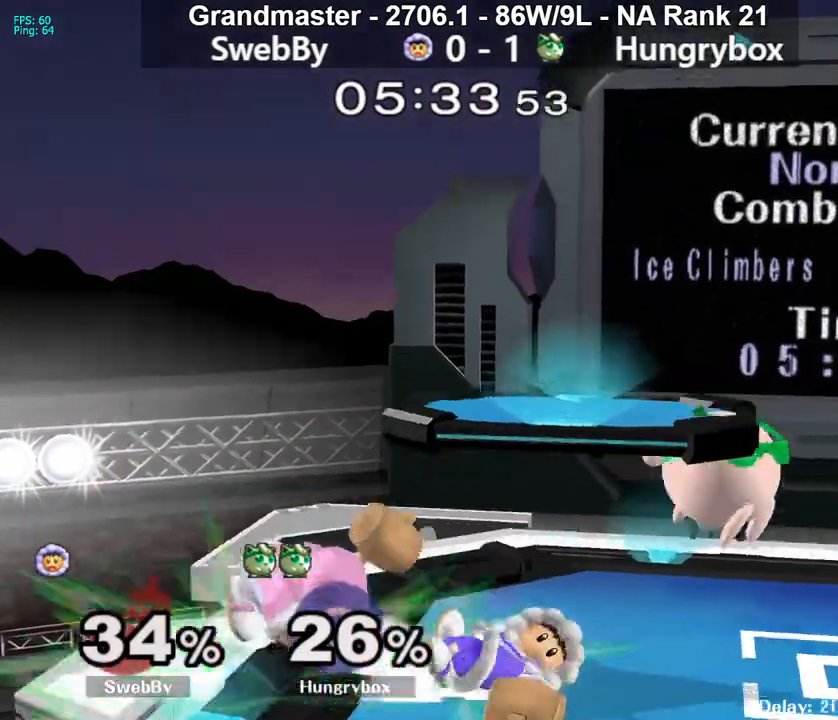
{"buttons": [], "left_stick": "center", "right_stick": "center", "events": [[217, "left_stick", "center"], [267, "A", "down"], [317, "A", "up"]]}